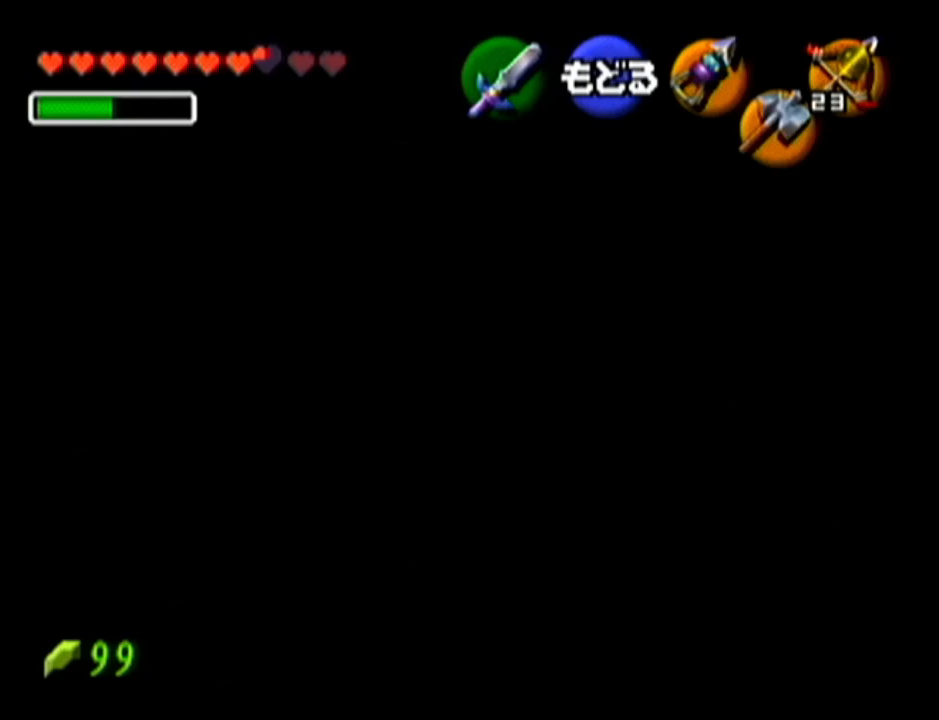
Gameplay with a controller (Nintendo layout); each line is a JSON object with the inputs held at the frame after it. "events" lists button and stick changes between this image and that frame as [ms after this image, input, new state], when the widget could be followed in between. Not read: L3 R3.
{"buttons": [], "left_stick": "center", "events": []}
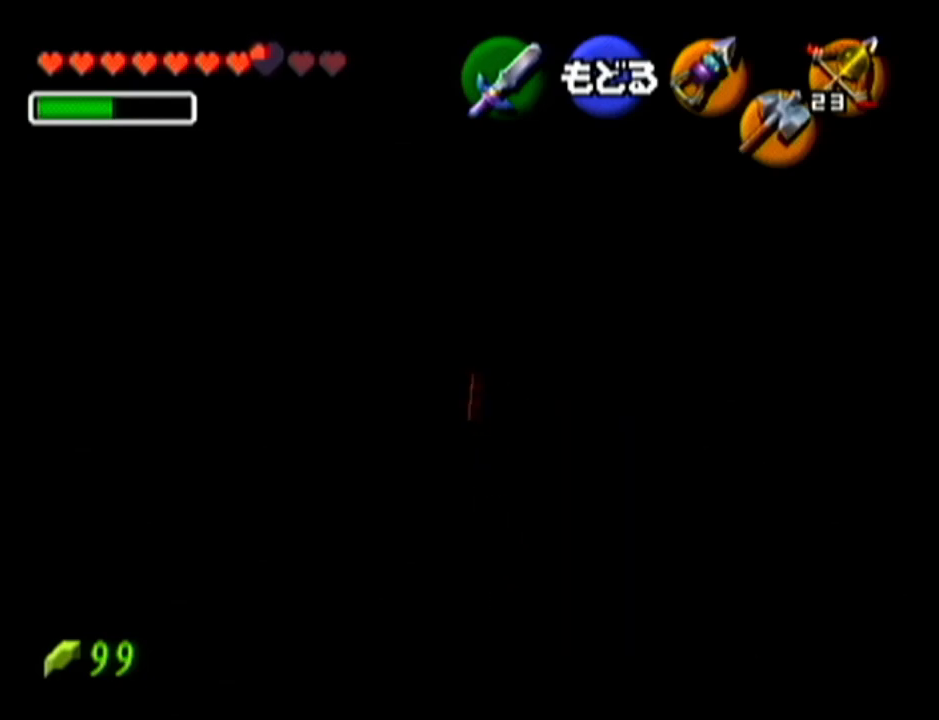
{"buttons": [], "left_stick": "center", "events": []}
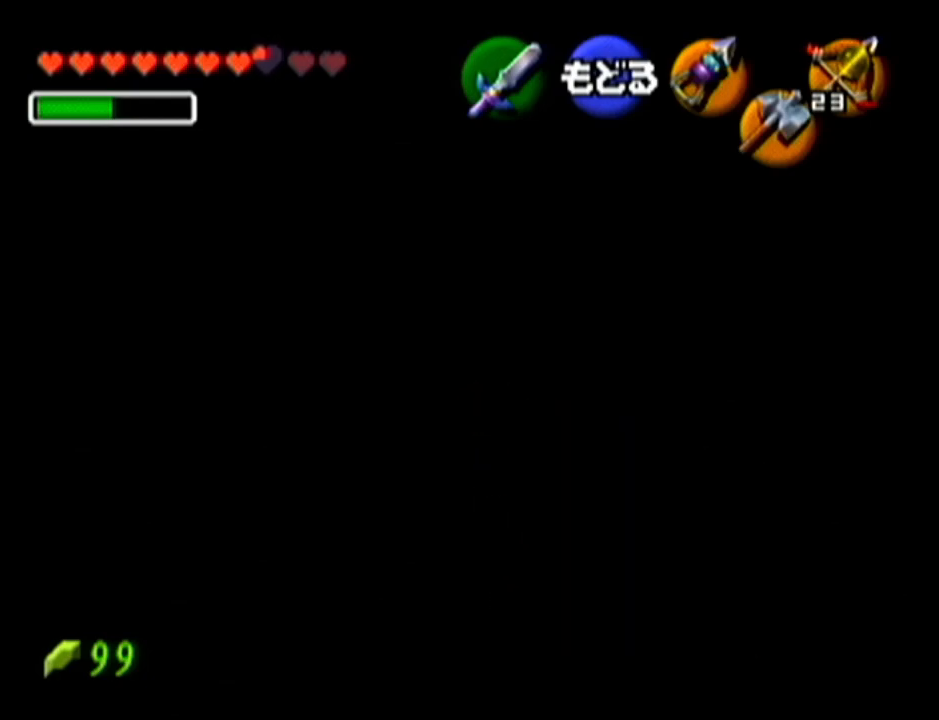
{"buttons": [], "left_stick": "center", "events": []}
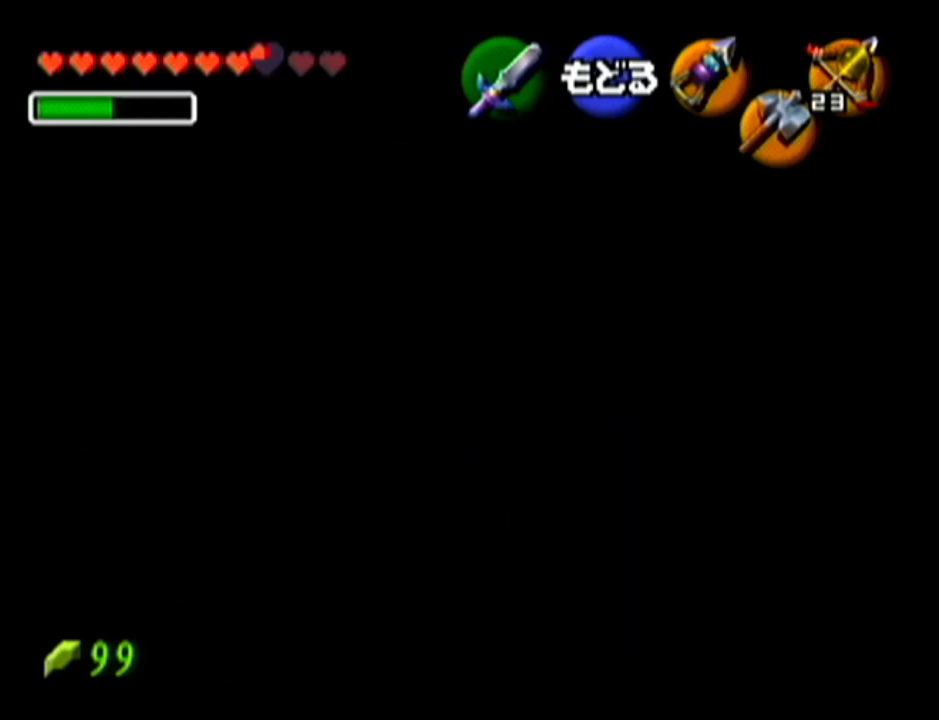
{"buttons": [], "left_stick": "center", "events": []}
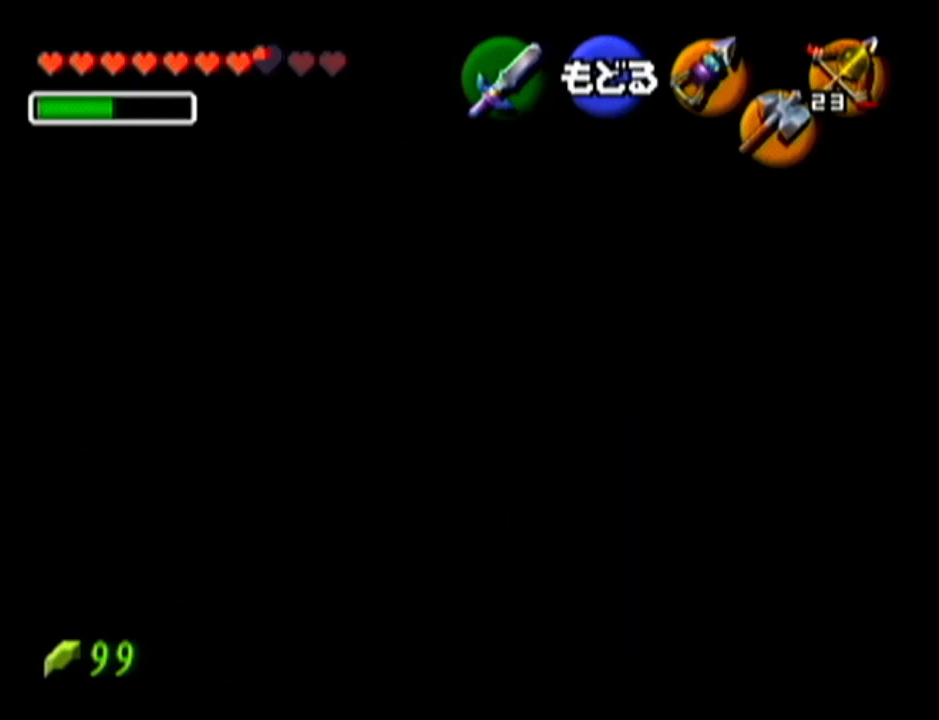
{"buttons": [], "left_stick": "center", "events": [[301, "A", "down"], [468, "A", "up"]]}
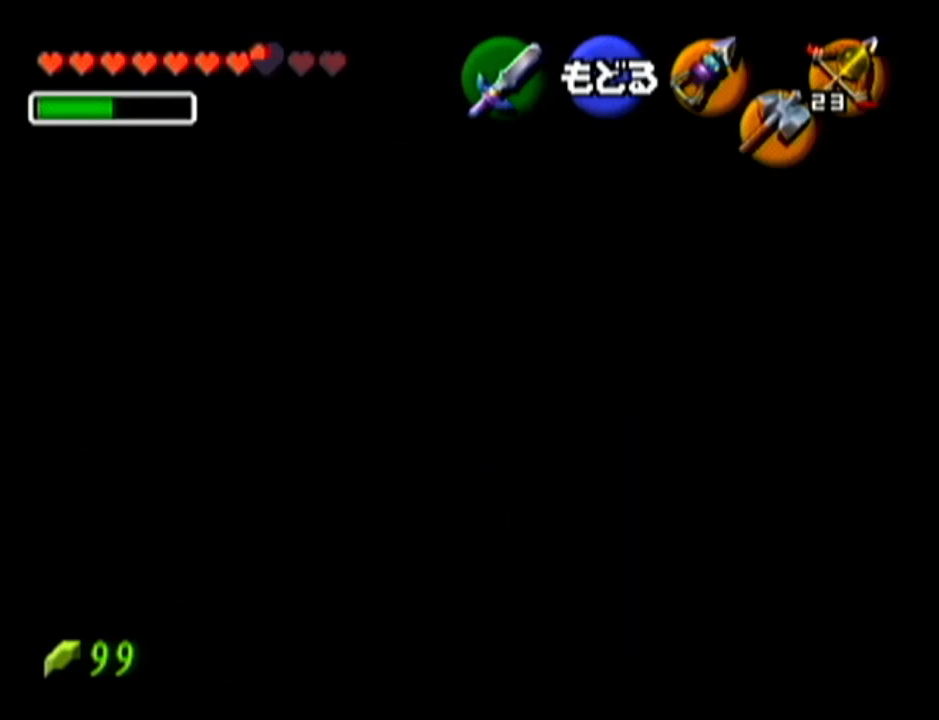
{"buttons": [], "left_stick": "up", "events": [[467, "left_stick", "up"]]}
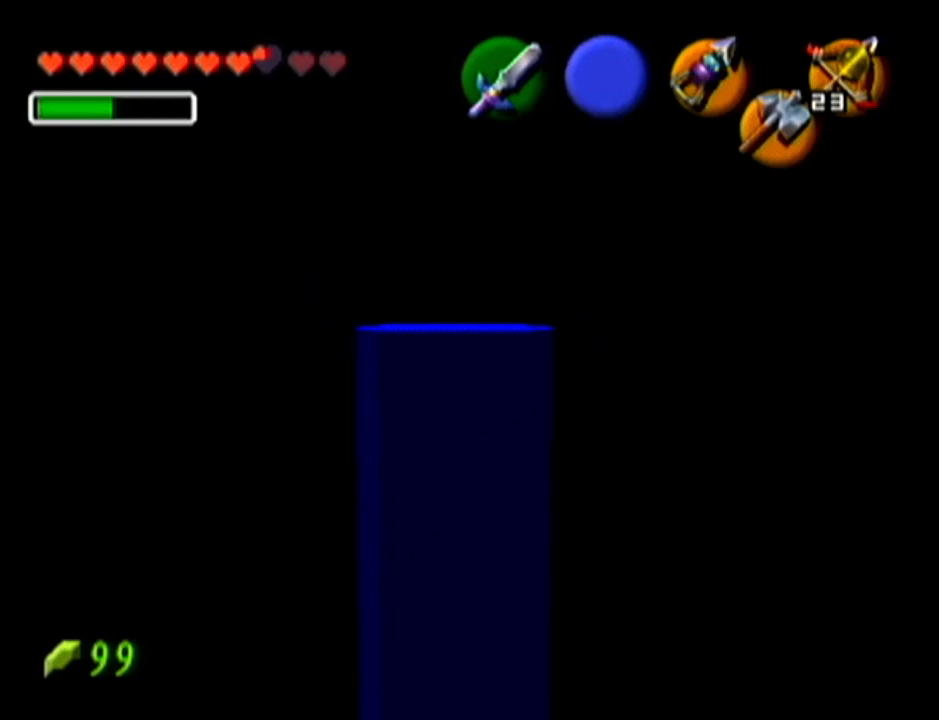
{"buttons": [], "left_stick": "up", "events": [[51, "A", "down"], [167, "A", "up"]]}
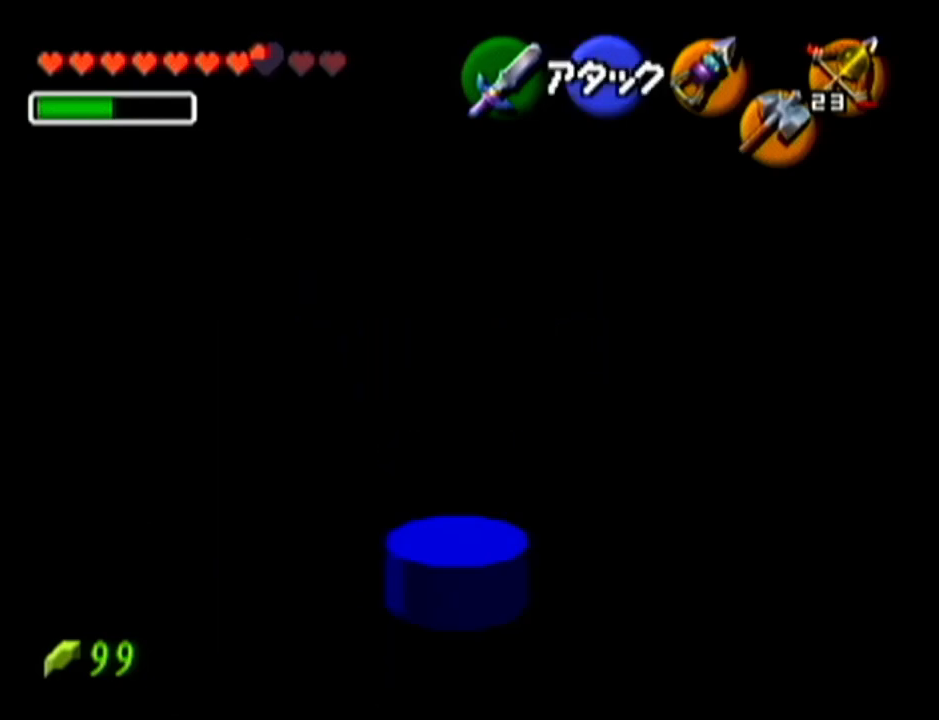
{"buttons": [], "left_stick": "up", "events": []}
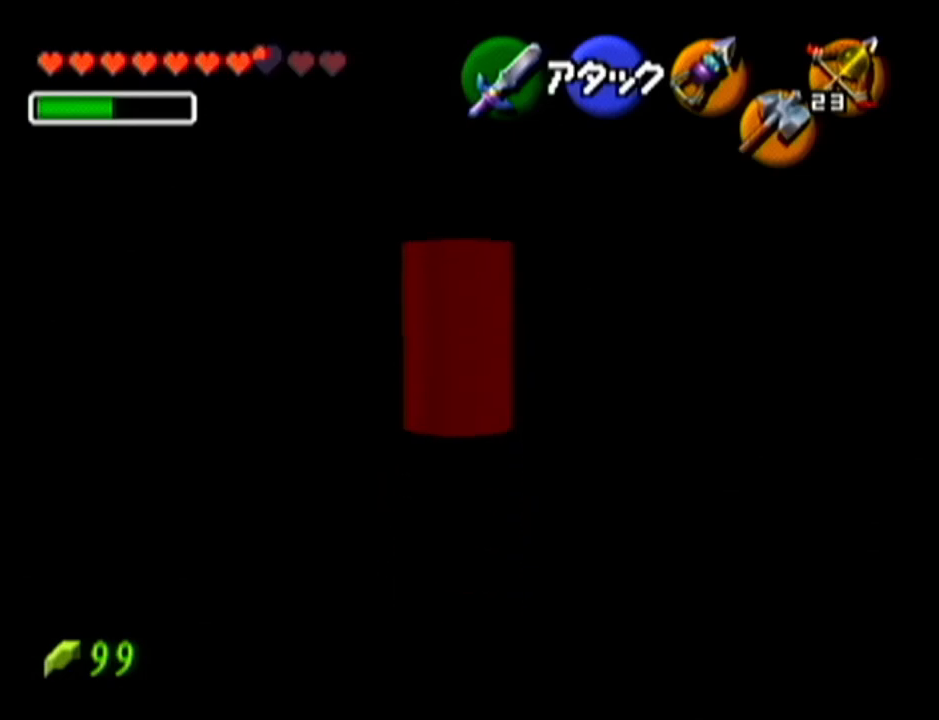
{"buttons": [], "left_stick": "up", "events": []}
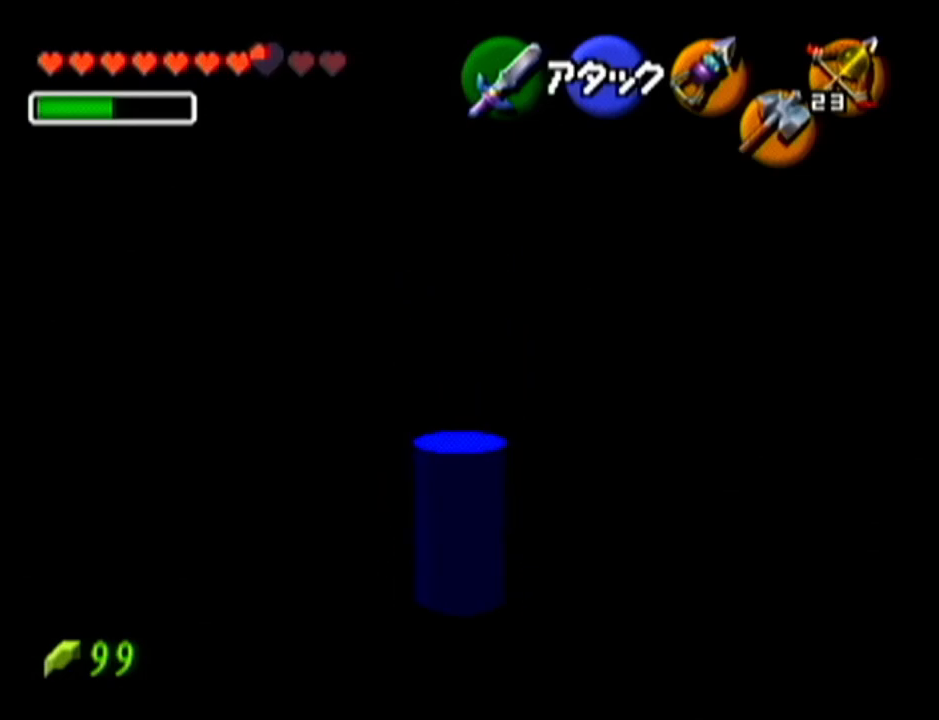
{"buttons": [], "left_stick": "up", "events": [[434, "left_stick", "down-right"], [484, "left_stick", "up"]]}
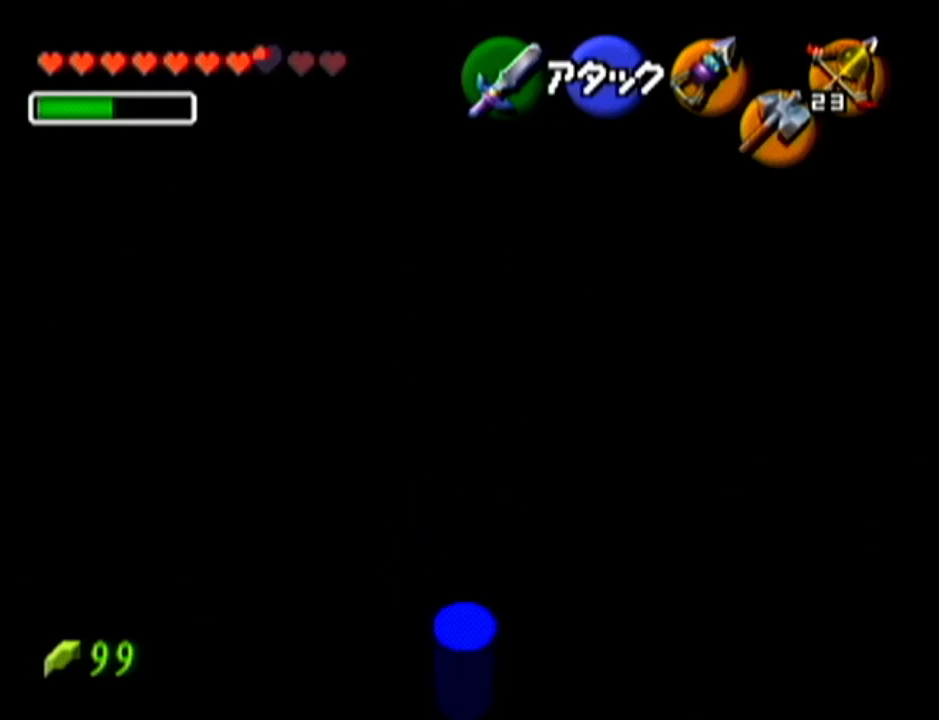
{"buttons": [], "left_stick": "center", "events": [[34, "left_stick", "center"]]}
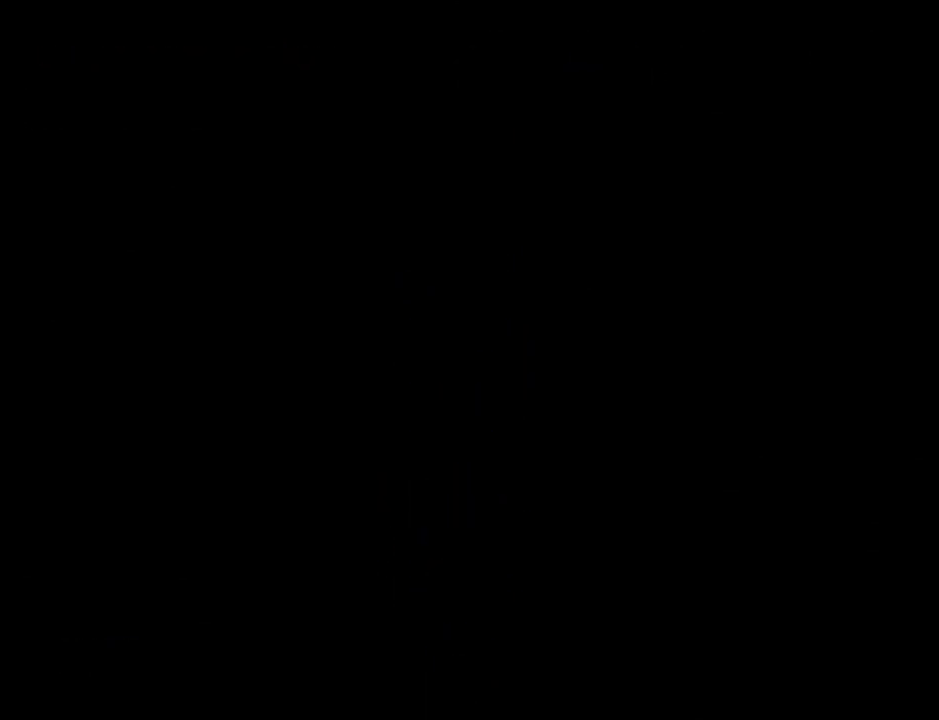
{"buttons": [], "left_stick": "center", "events": []}
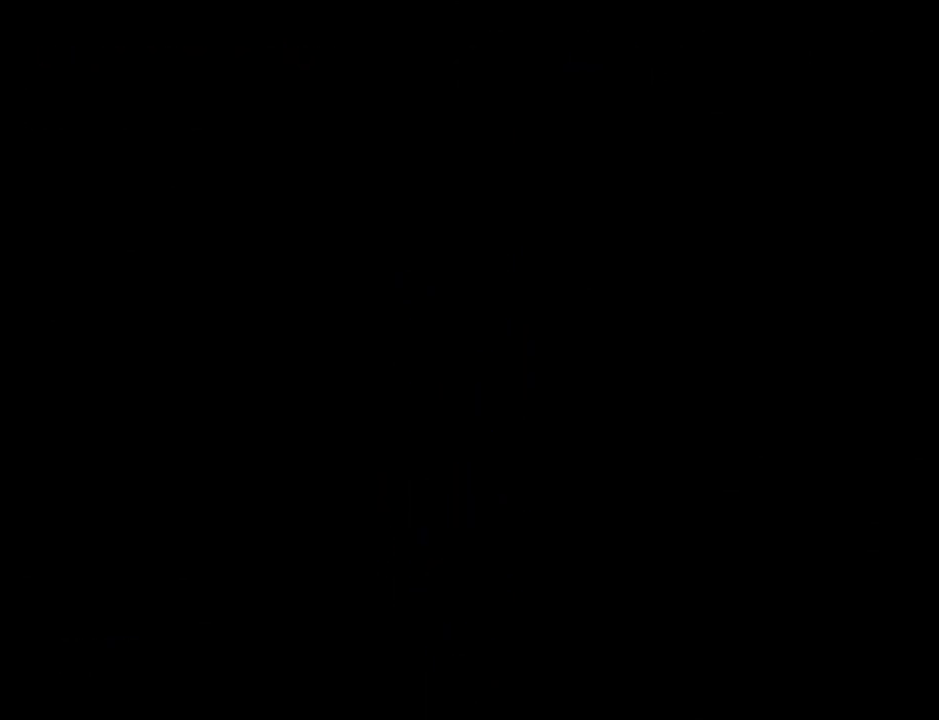
{"buttons": [], "left_stick": "center", "events": []}
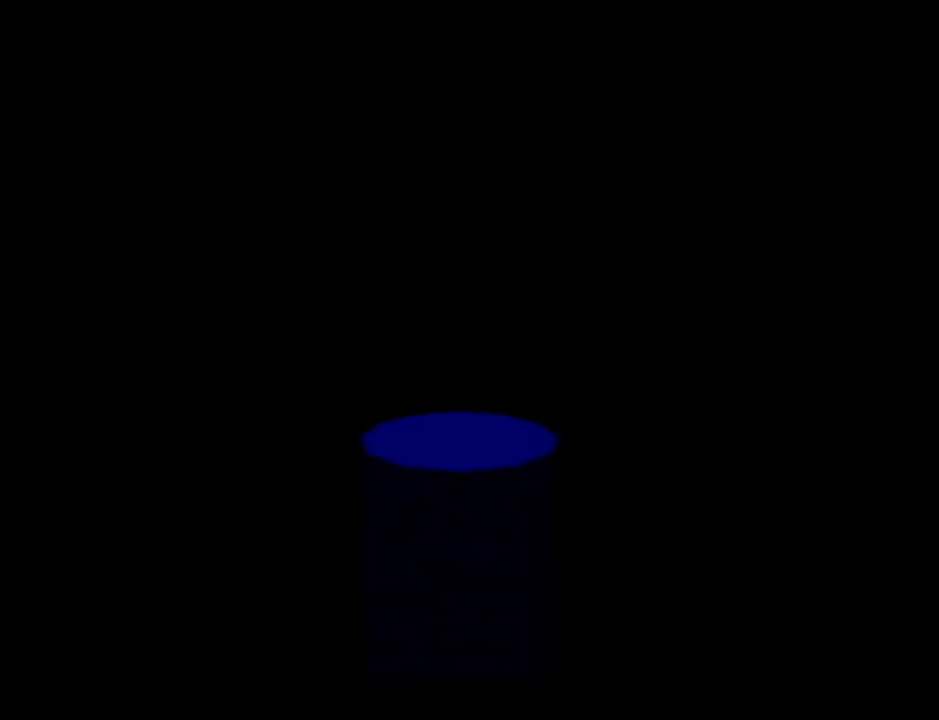
{"buttons": [], "left_stick": "center", "events": []}
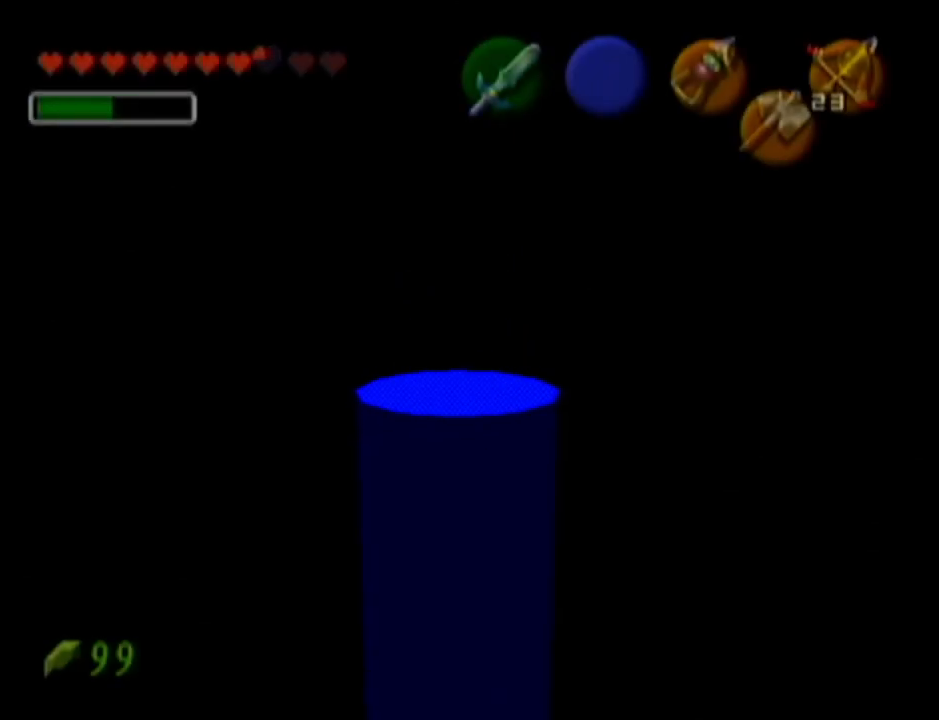
{"buttons": [], "left_stick": "center", "events": []}
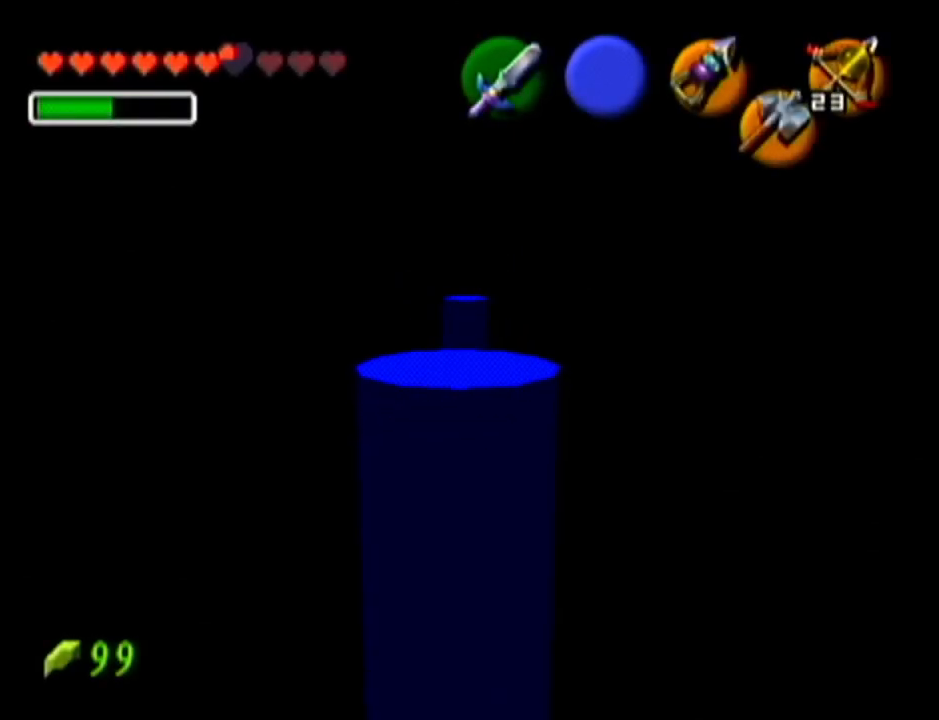
{"buttons": [], "left_stick": "center", "events": [[67, "DPAD_UP", "down"], [100, "DPAD_UP", "up"]]}
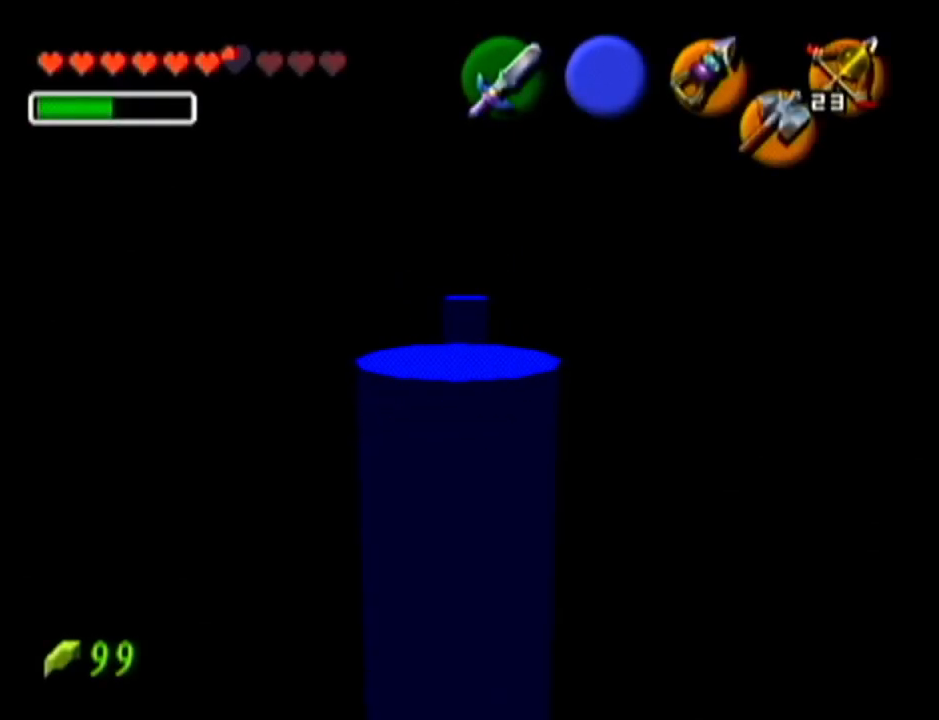
{"buttons": [], "left_stick": "center", "events": []}
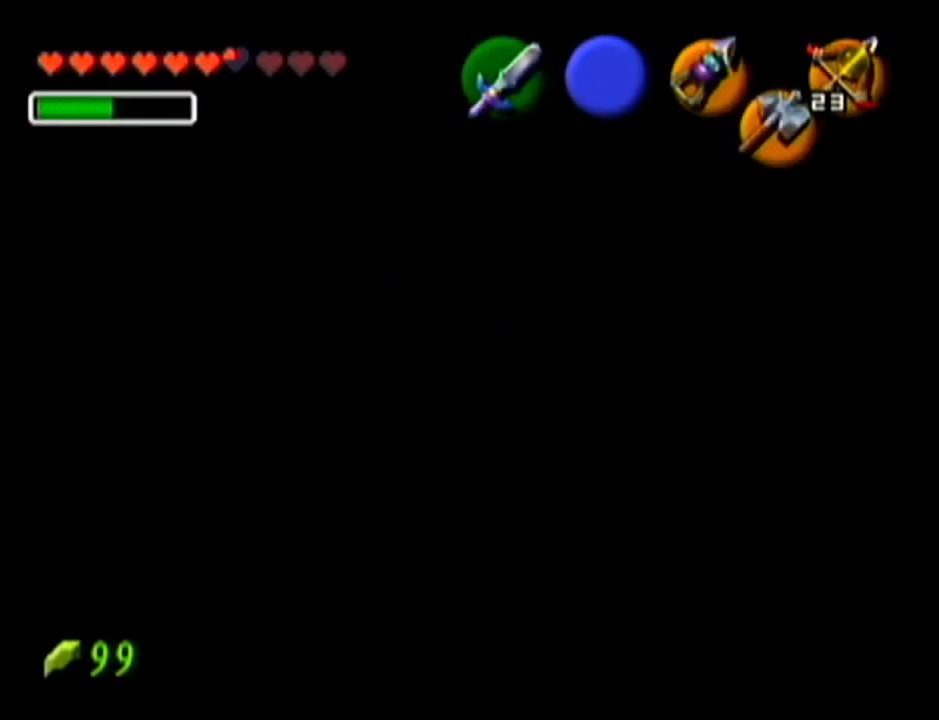
{"buttons": ["Z"], "left_stick": "center", "events": [[434, "Z", "down"]]}
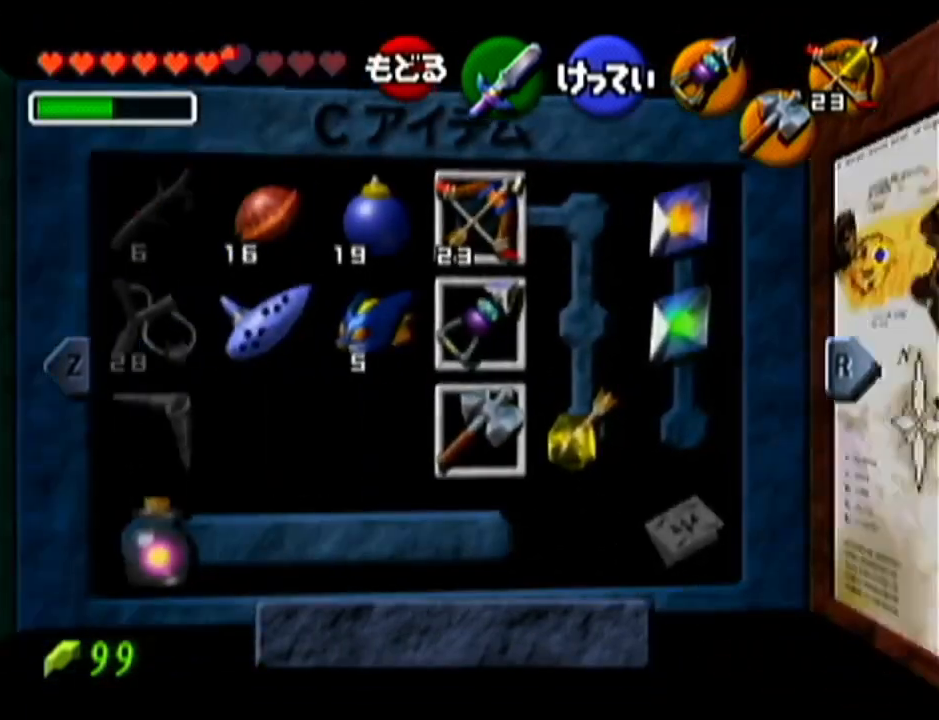
{"buttons": [], "left_stick": "center", "events": [[101, "Z", "up"]]}
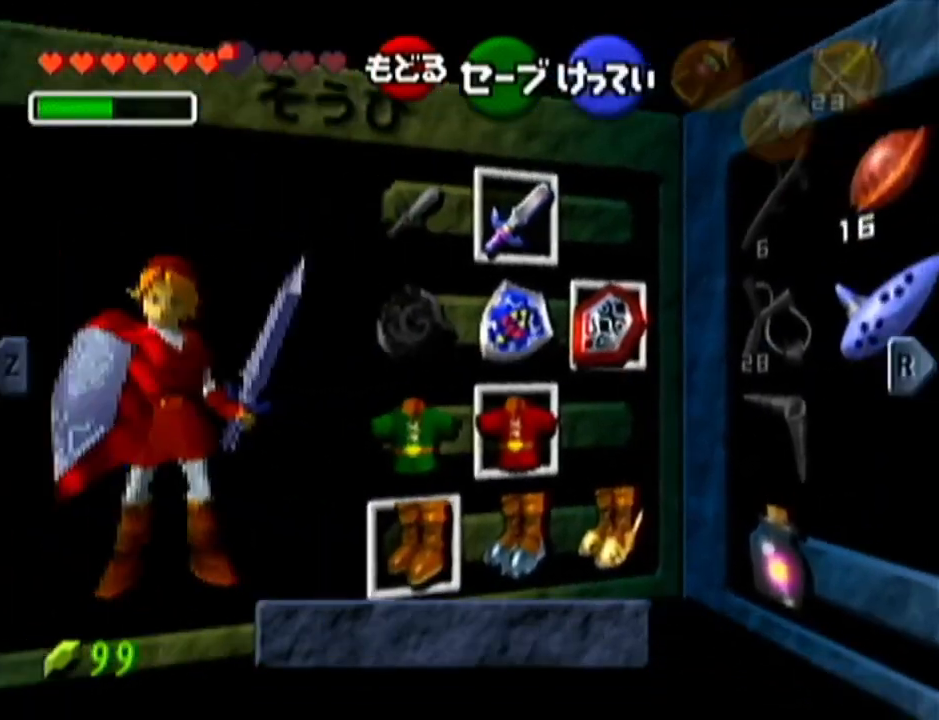
{"buttons": [], "left_stick": "center", "events": [[33, "left_stick", "left"], [184, "left_stick", "down"], [217, "A", "down"], [317, "A", "up"], [317, "left_stick", "center"]]}
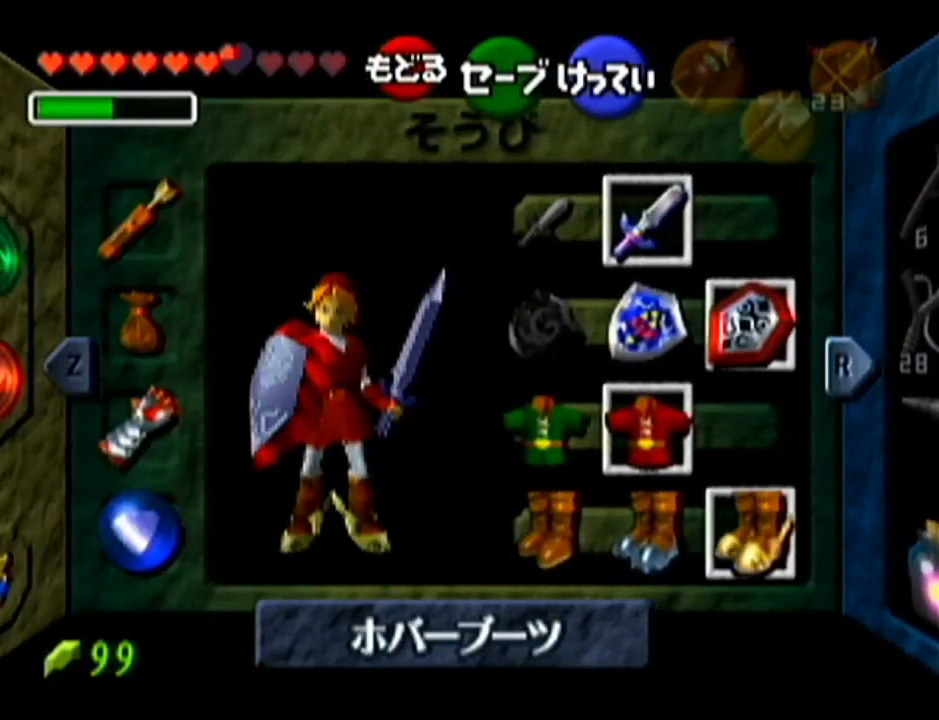
{"buttons": [], "left_stick": "center", "events": []}
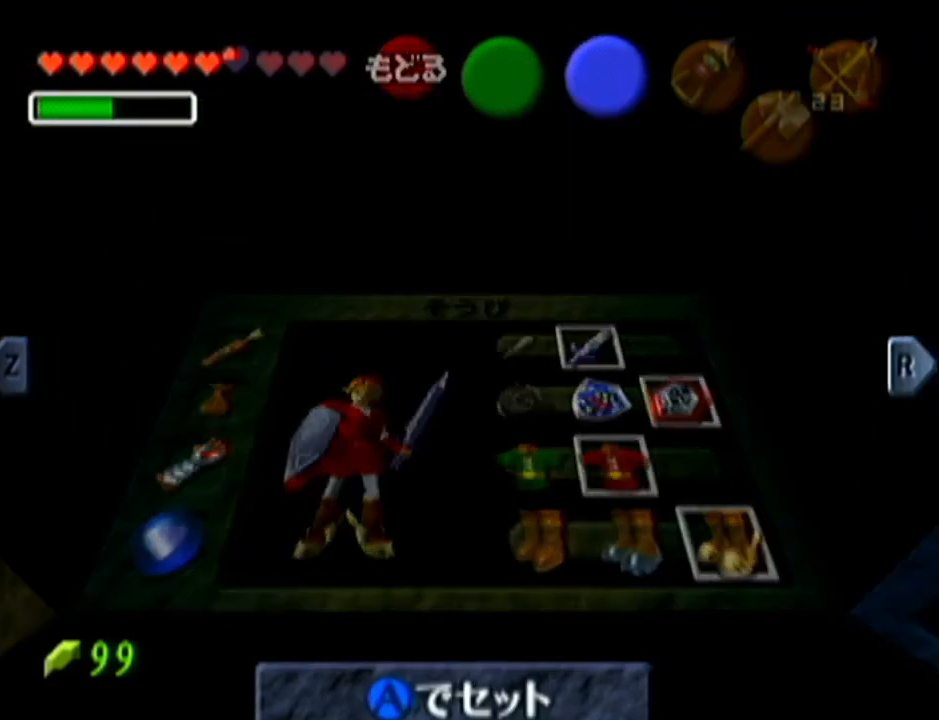
{"buttons": [], "left_stick": "left", "events": [[67, "left_stick", "left"]]}
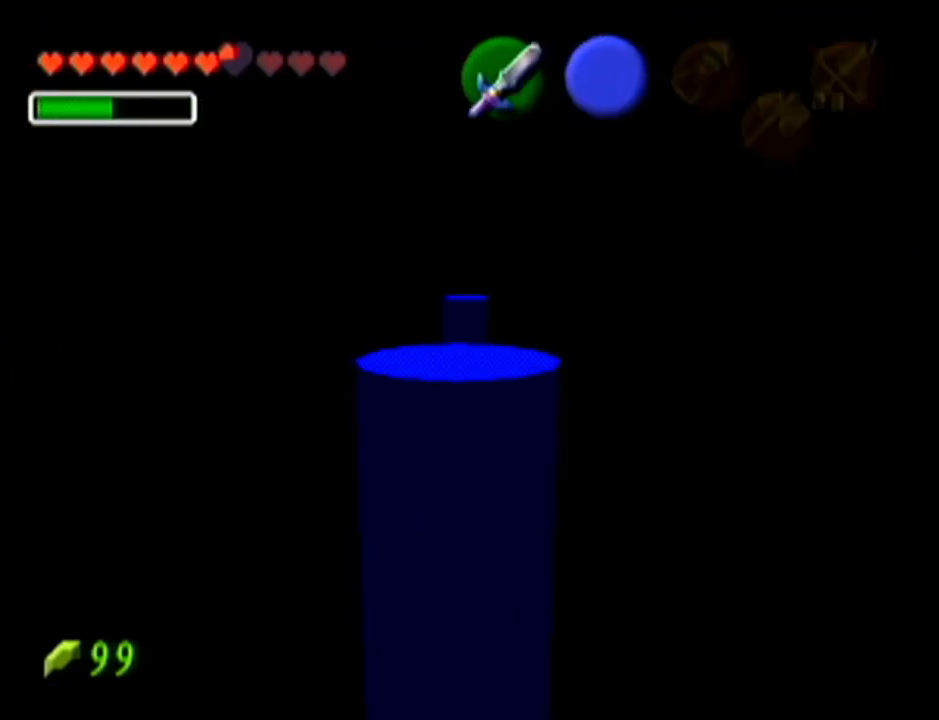
{"buttons": [], "left_stick": "up-left", "events": [[317, "left_stick", "up-left"]]}
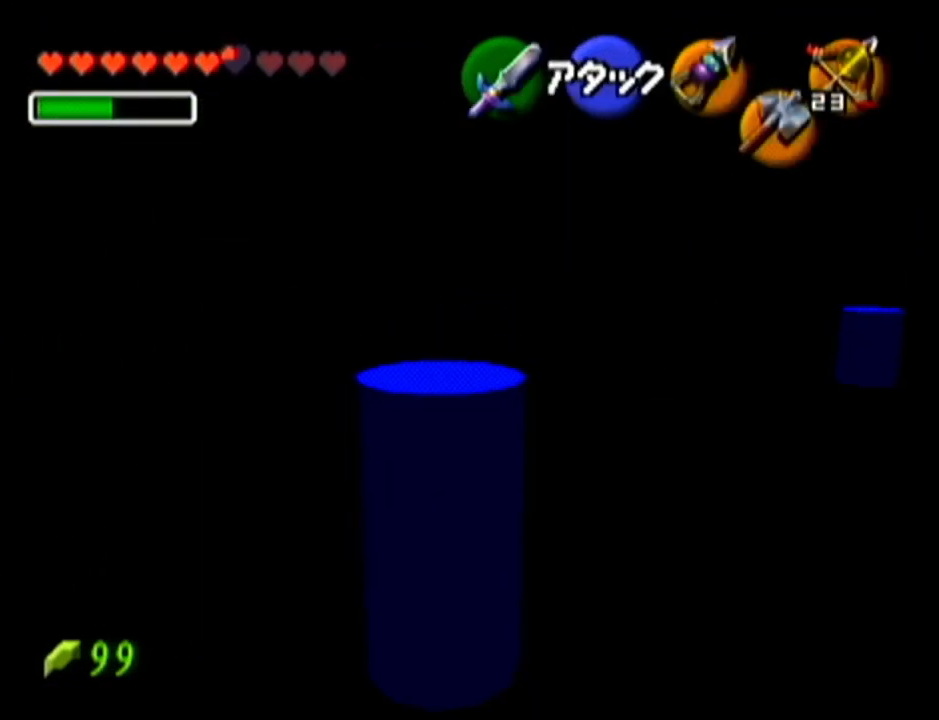
{"buttons": [], "left_stick": "up-right", "events": [[33, "left_stick", "up"], [217, "left_stick", "up-right"]]}
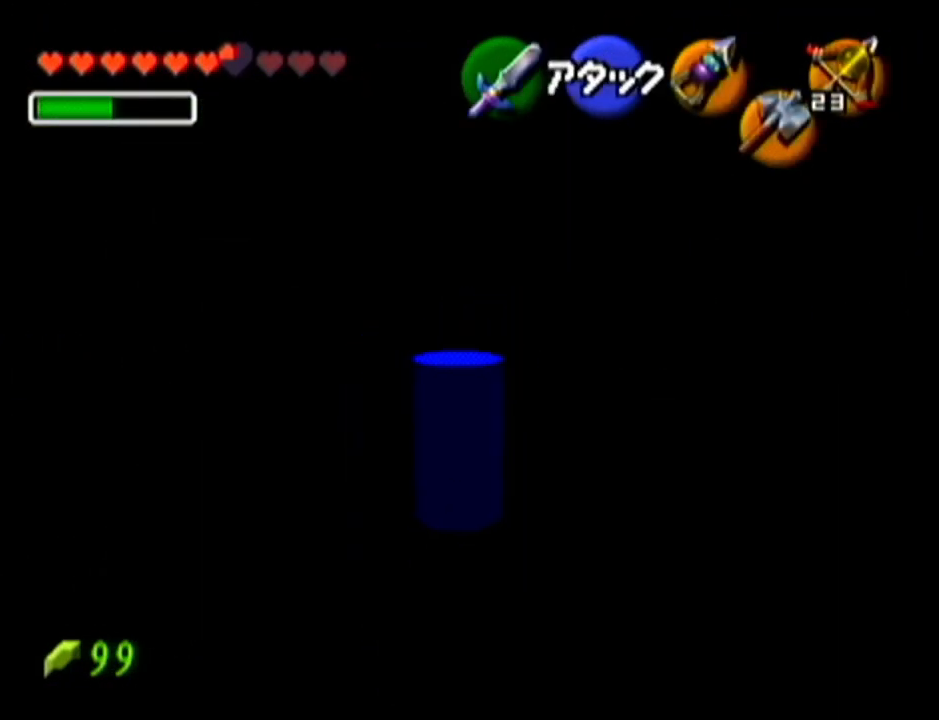
{"buttons": [], "left_stick": "down-right", "events": [[84, "left_stick", "right"], [301, "left_stick", "down-right"]]}
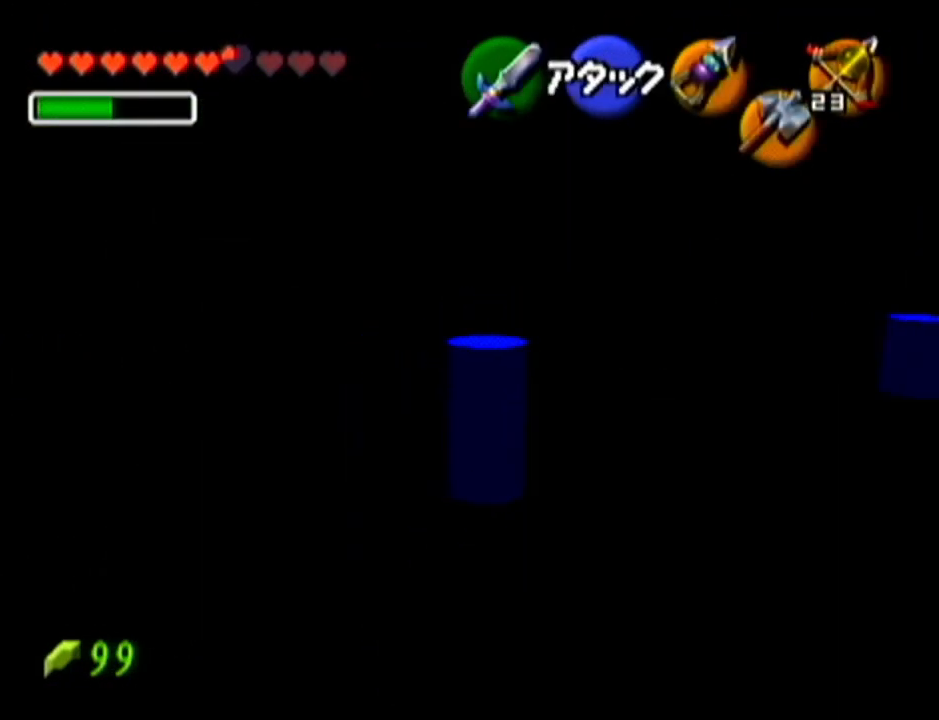
{"buttons": [], "left_stick": "down-right", "events": []}
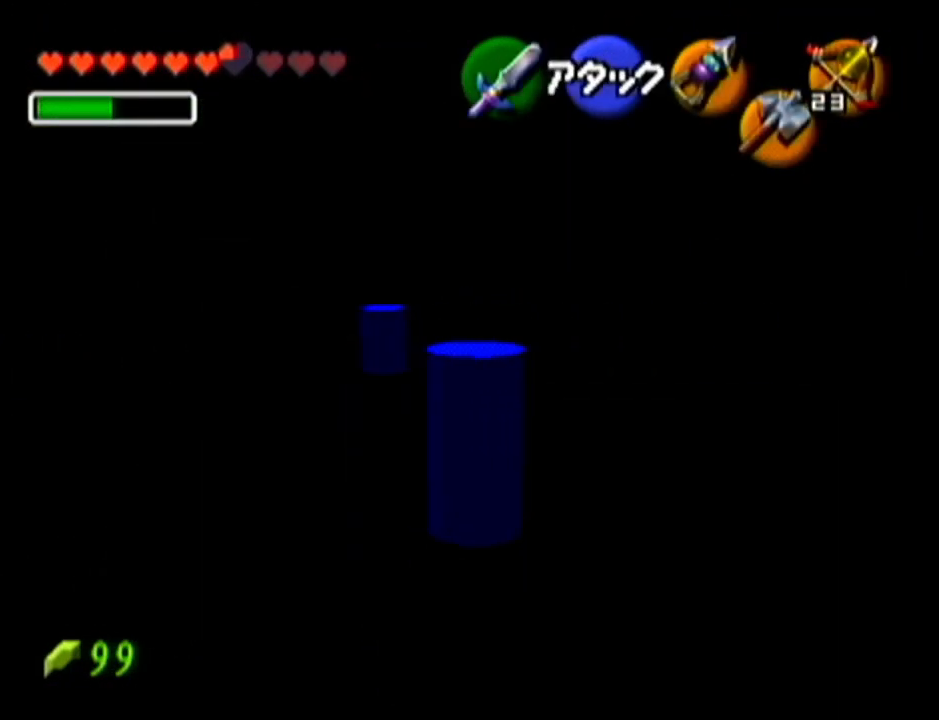
{"buttons": [], "left_stick": "right", "events": [[117, "left_stick", "right"]]}
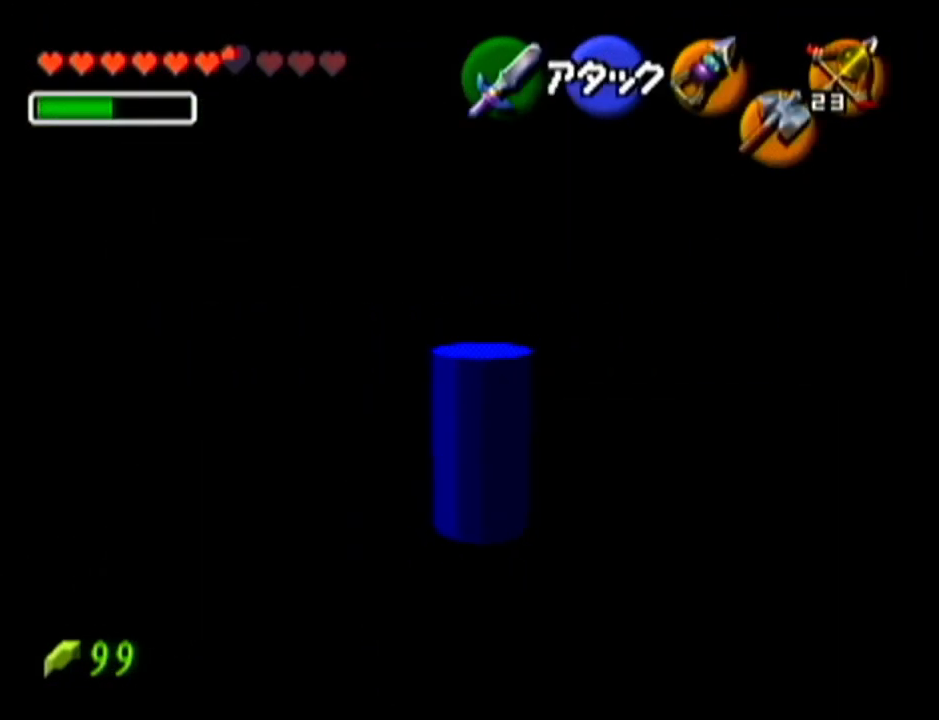
{"buttons": ["Z"], "left_stick": "center", "events": [[184, "left_stick", "up-right"], [367, "left_stick", "center"], [500, "Z", "down"]]}